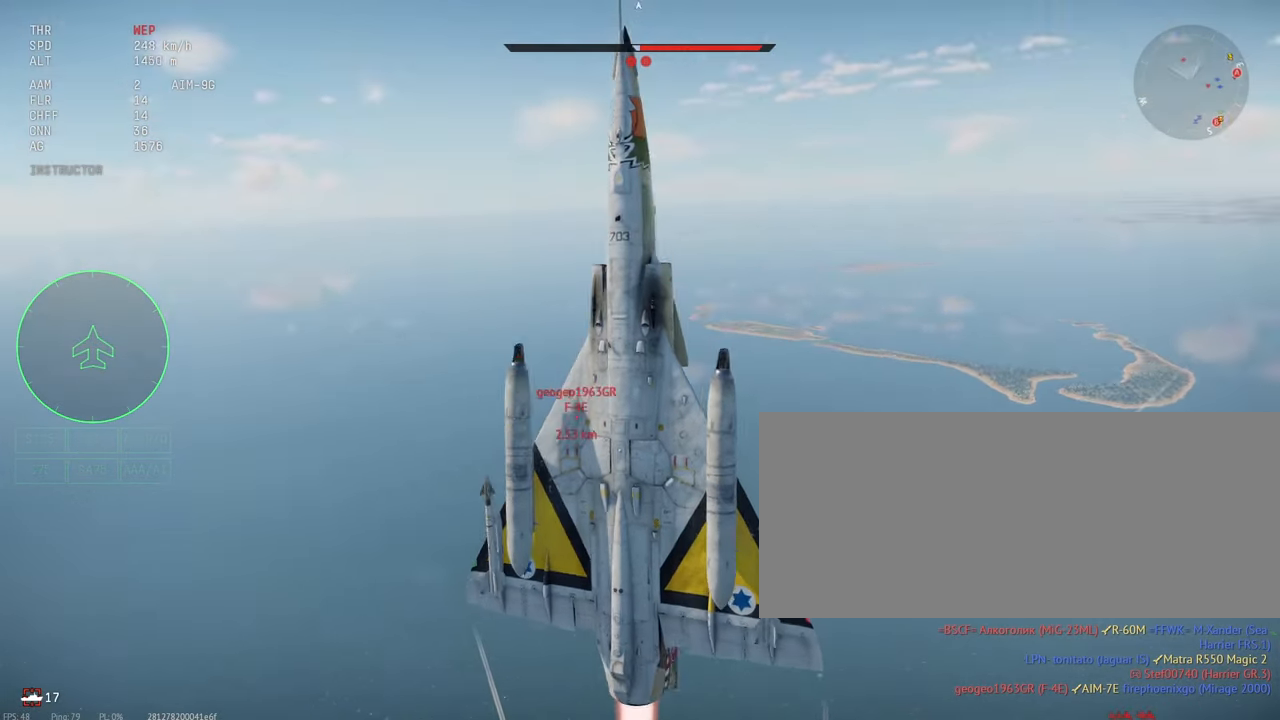
Gameplay with keyboard and mouse; each line is a JSON object with the keys and mouse buttons held at the frame after it. "events" lists presses ("down") and releases ("up") of ".", "/", "0", "1", "2", "3", "4", "5", "6", "7", "8", "9", "a", "alt_l", "alt_r", "b", "backslash", "backspace", "c", "caps_lock", "comma", "ctrl_l", "ctrl_r", "d", "e", "equals", "escape", "f", "f1", "f10", "f11", "f12", "f2", "f3", "f4", "f5", "f6", "f7", "f8", "f9", "g", "h", "i", "j", "k", "l", "lbracket", "m", "minus", "n", "o", "p", "q", "quote", "r", "rbracket", "return", "s", "semicolon", "shift_l", "shift_r", "space", "super_l", "super_r", "t", "tab", "tilde", "u", "v", "w", "x", "y", "z", "mouse_left", "mouse_wheel" and "mouse_right" between this image and that frame as [ms after this image, input, new state], when the widget could be followed in between. "mouse_left", "mouse_wheel", "mouse_right" = the "left", "wheel", "right" buttons of the "mouse" list. No other keys are recorded. "wheel" means that the mouse wheel is clicked or scrolled. Mouse movement is not recorded.
{"keys": ["c", "s"], "mouse": [], "events": []}
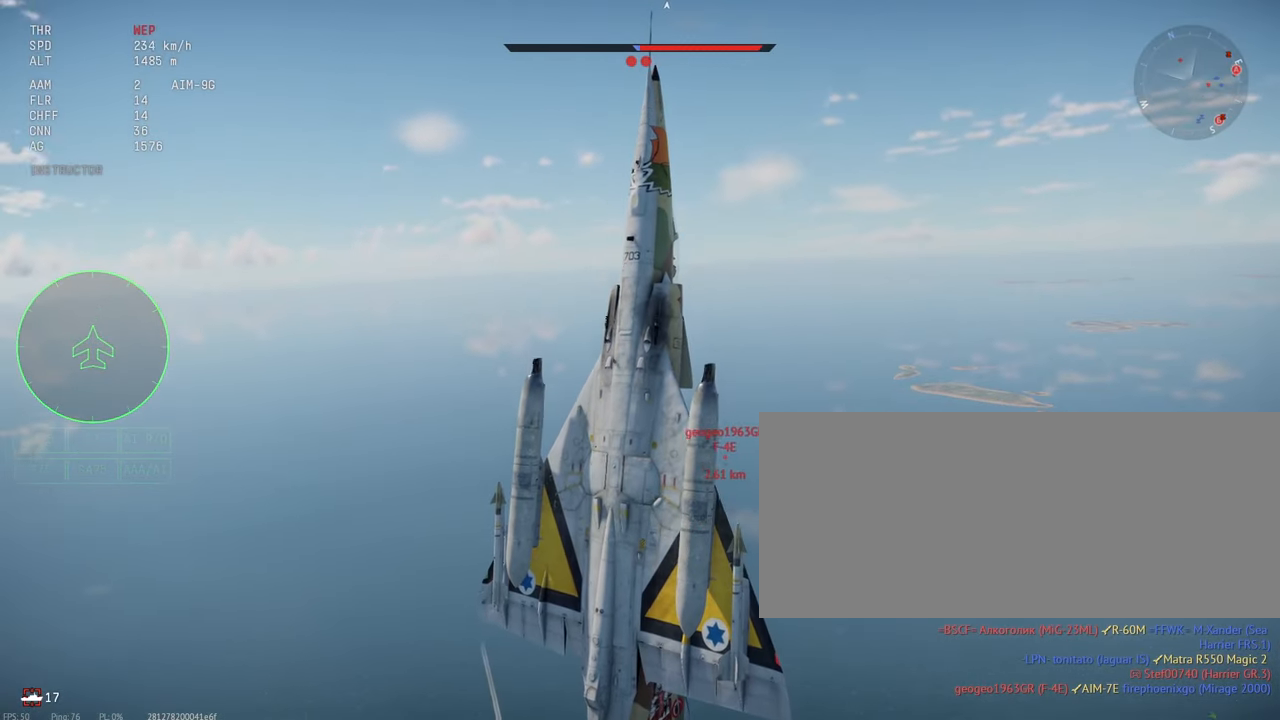
{"keys": ["c", "d", "s"], "mouse": [], "events": [[483, "d", "down"]]}
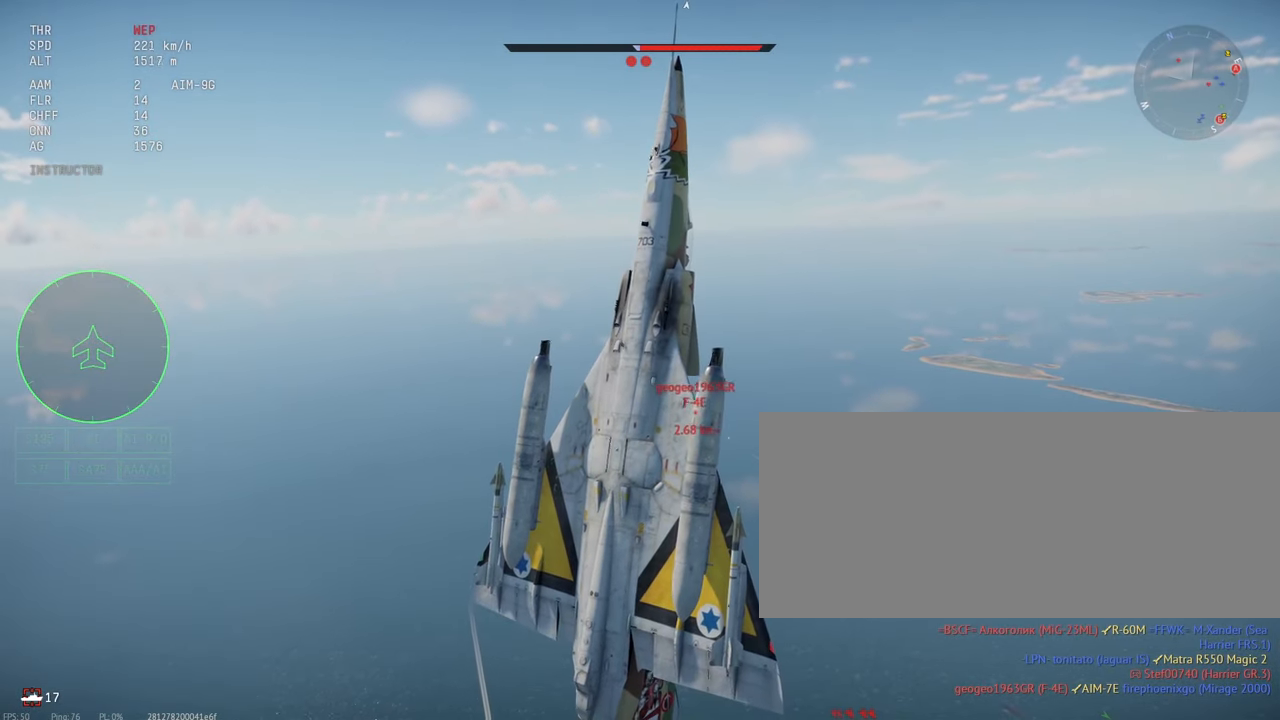
{"keys": ["c", "s"], "mouse": [], "events": [[133, "d", "up"]]}
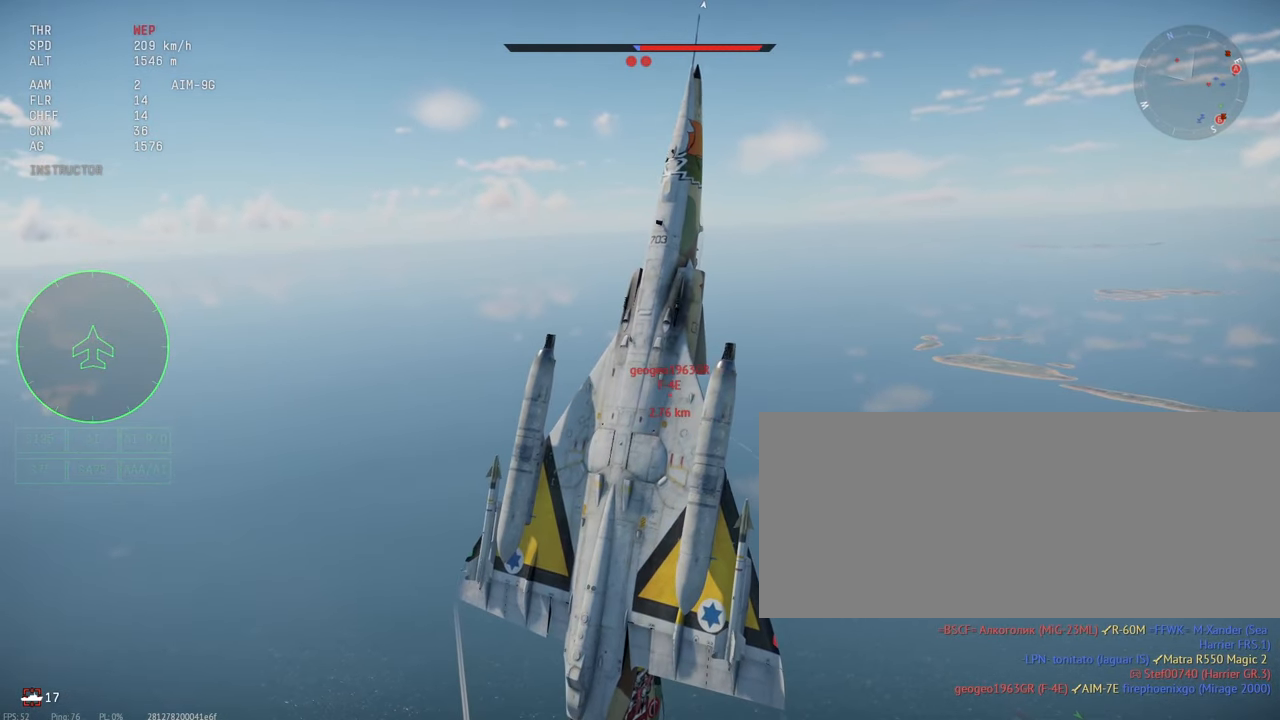
{"keys": ["c", "s"], "mouse": [], "events": [[33, "d", "down"], [183, "d", "up"], [283, "d", "down"], [416, "d", "up"]]}
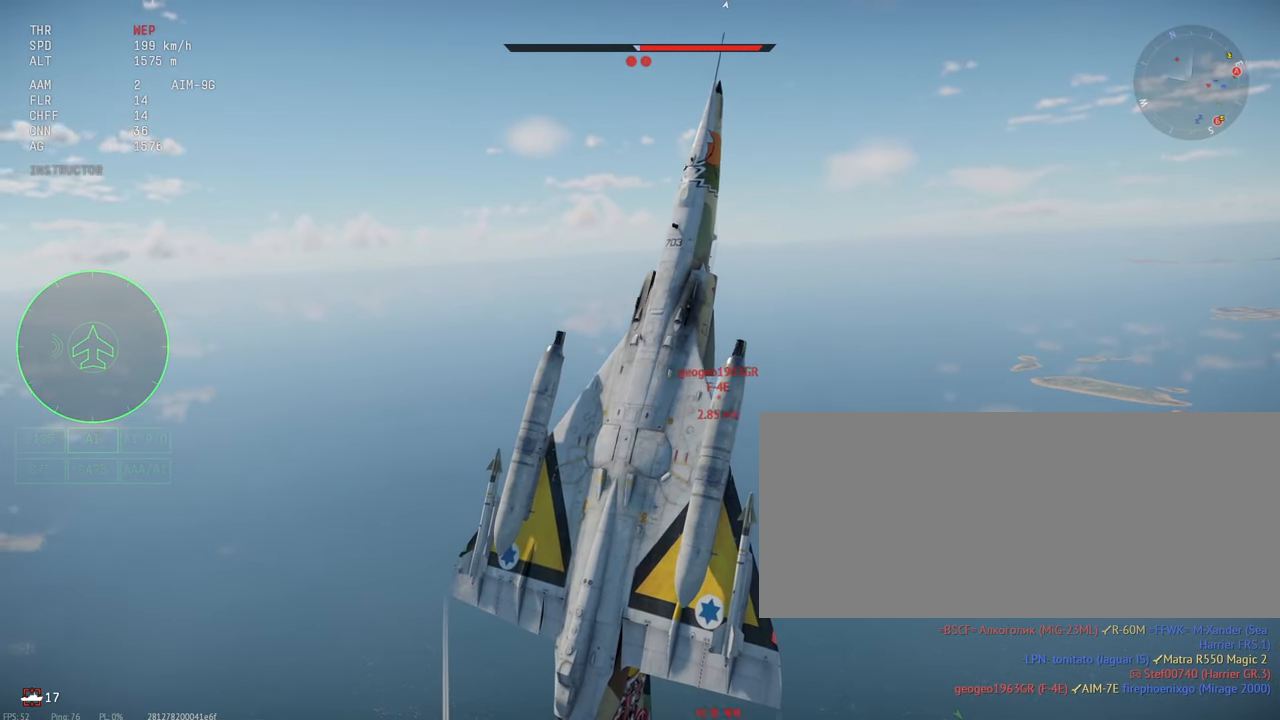
{"keys": ["c", "s"], "mouse": [], "events": [[83, "d", "down"], [216, "d", "up"], [300, "d", "down"], [416, "d", "up"]]}
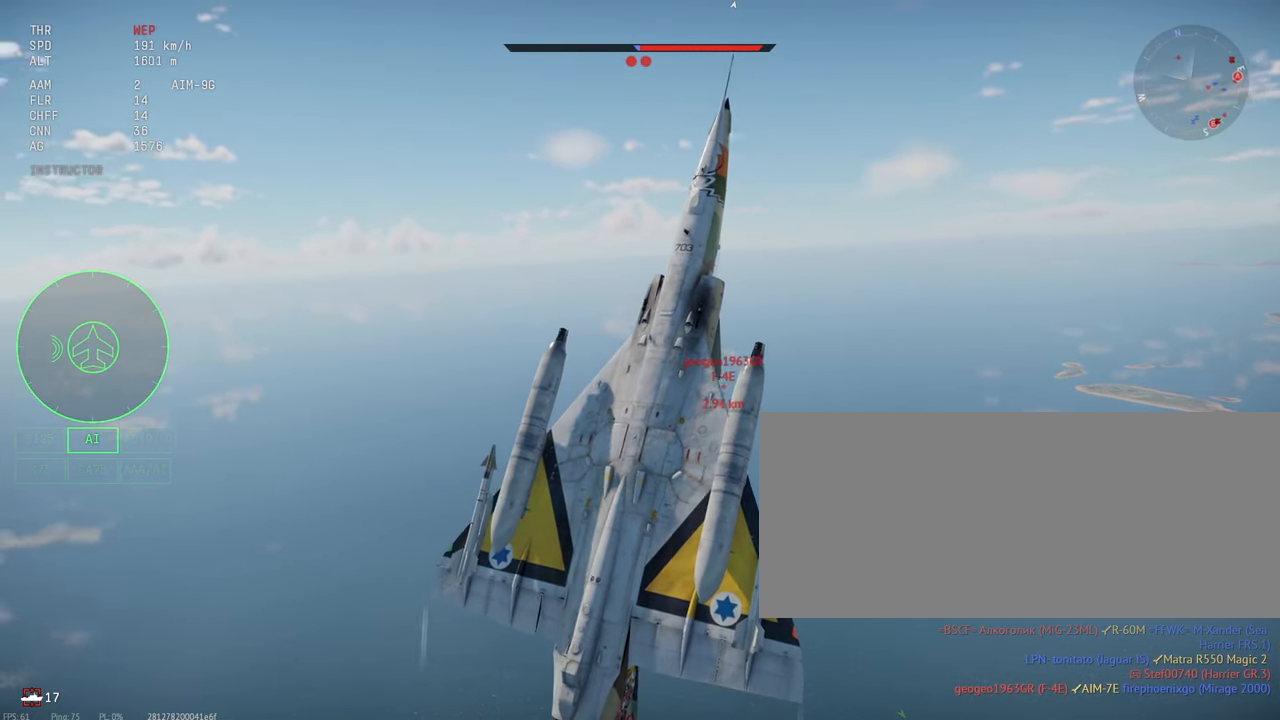
{"keys": ["c", "s"], "mouse": [], "events": [[83, "d", "down"], [133, "d", "up"], [300, "d", "down"], [400, "d", "up"]]}
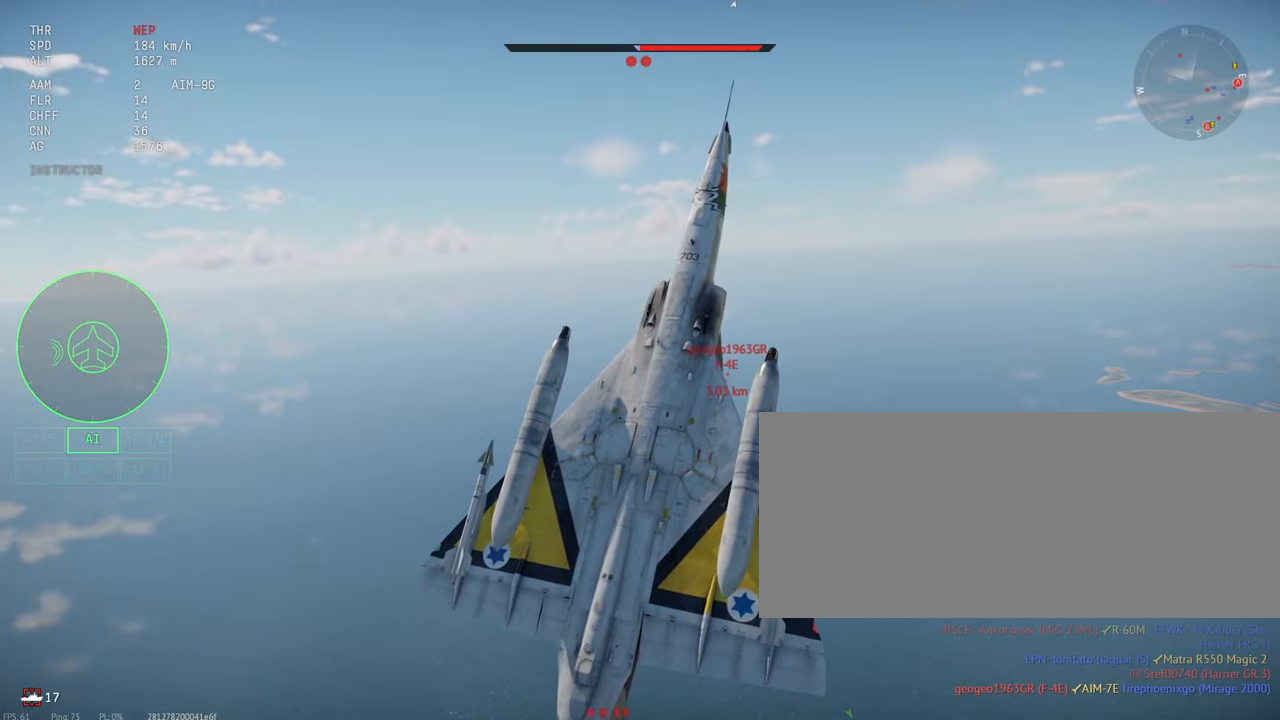
{"keys": ["c", "s"], "mouse": [], "events": []}
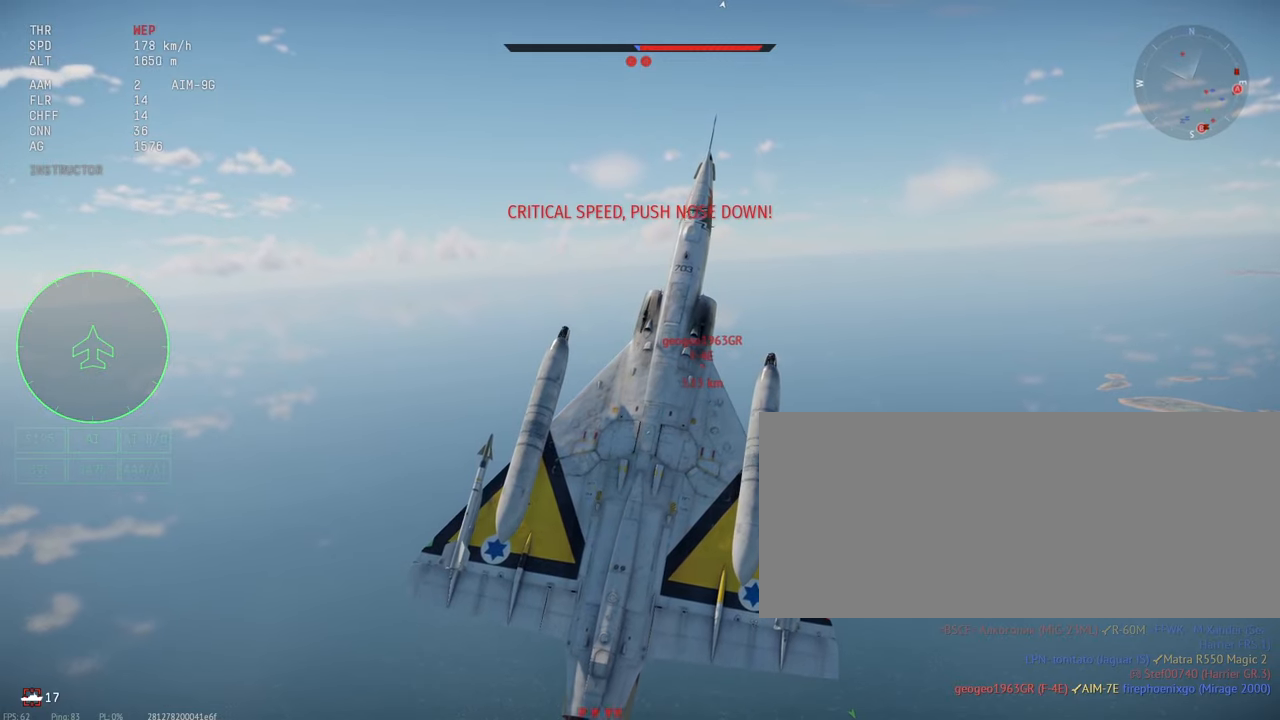
{"keys": ["s"], "mouse": [], "events": [[250, "c", "up"], [266, "x", "down"], [283, "x", "up"]]}
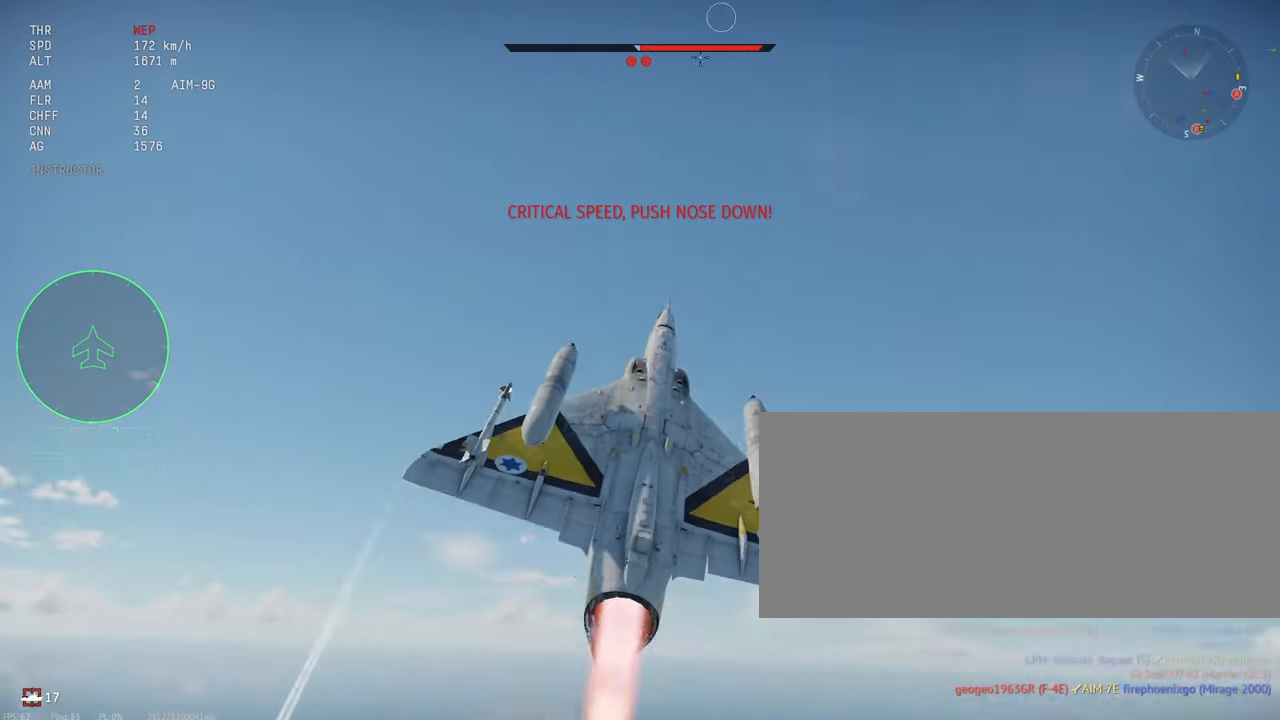
{"keys": [], "mouse": [], "events": [[133, "s", "up"]]}
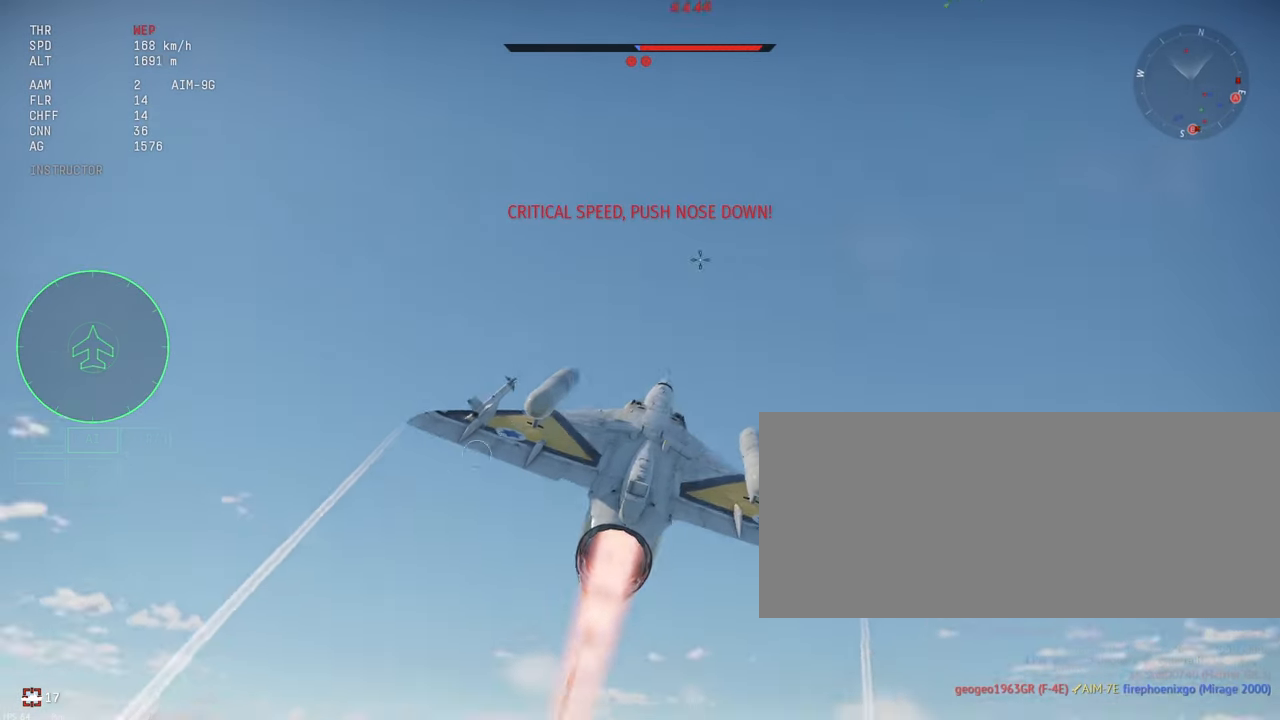
{"keys": [], "mouse": [], "events": []}
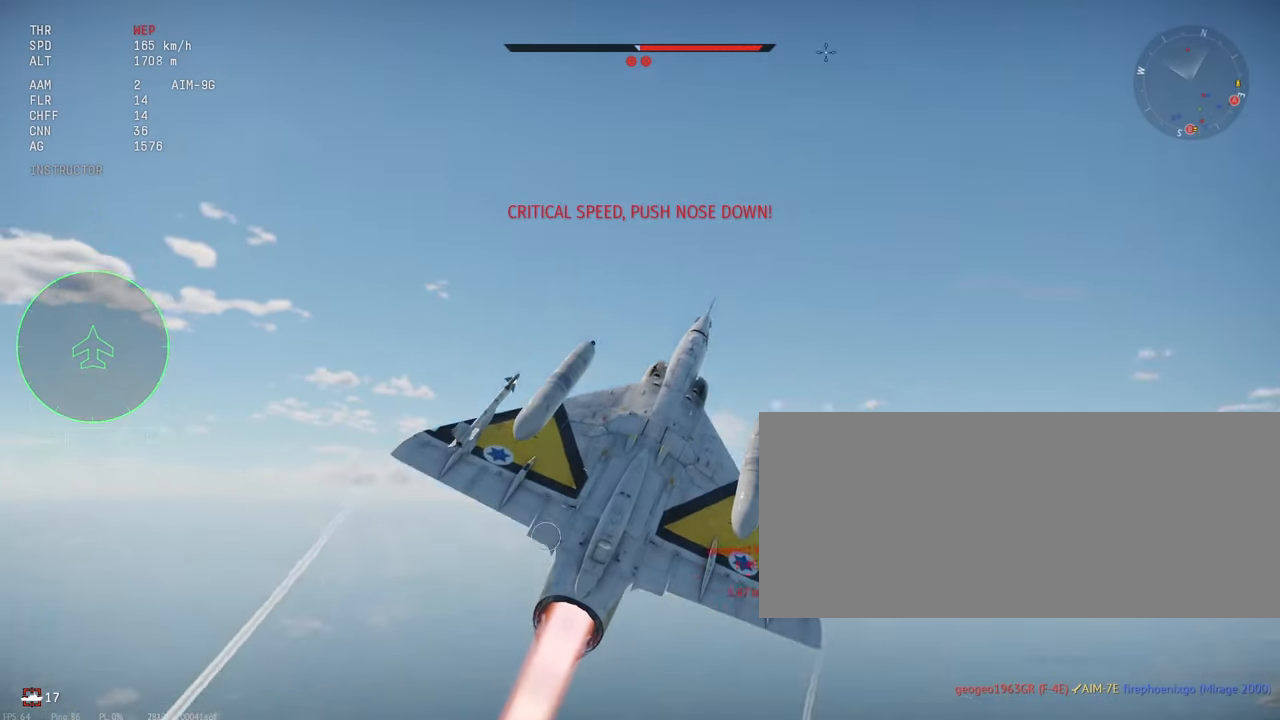
{"keys": [], "mouse": [], "events": [[100, "x", "down"], [216, "x", "up"]]}
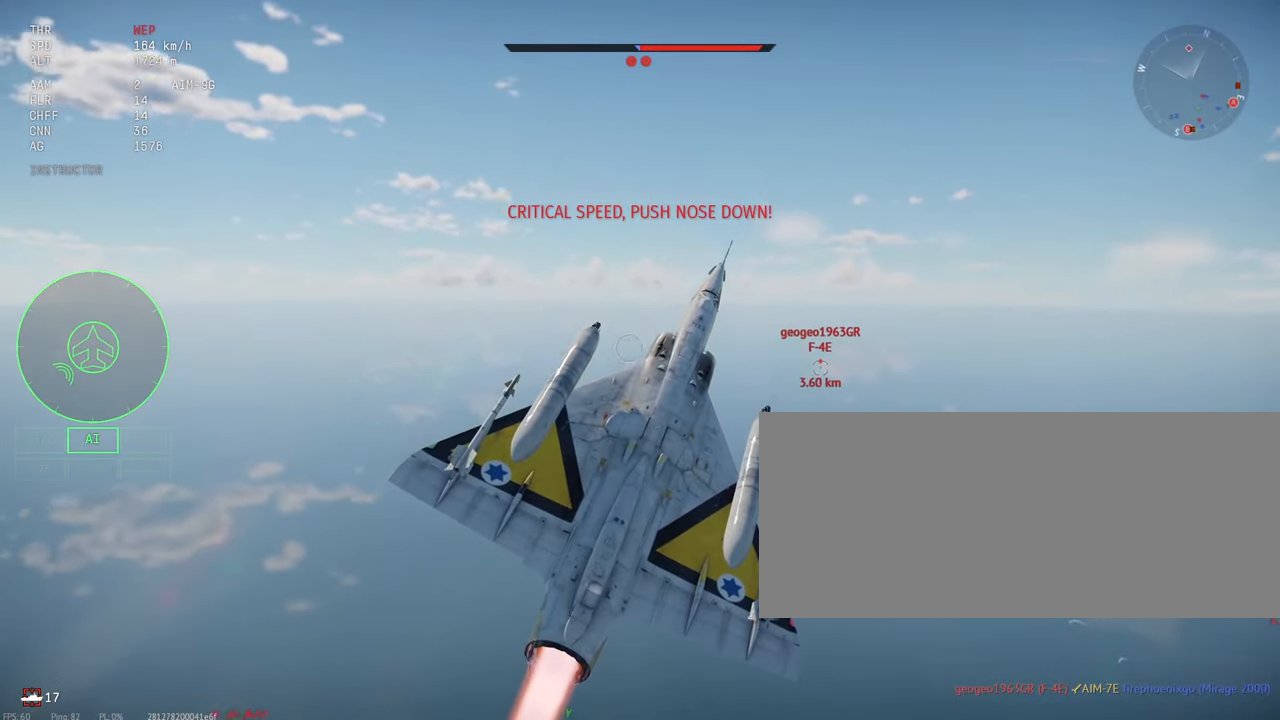
{"keys": [], "mouse": [], "events": []}
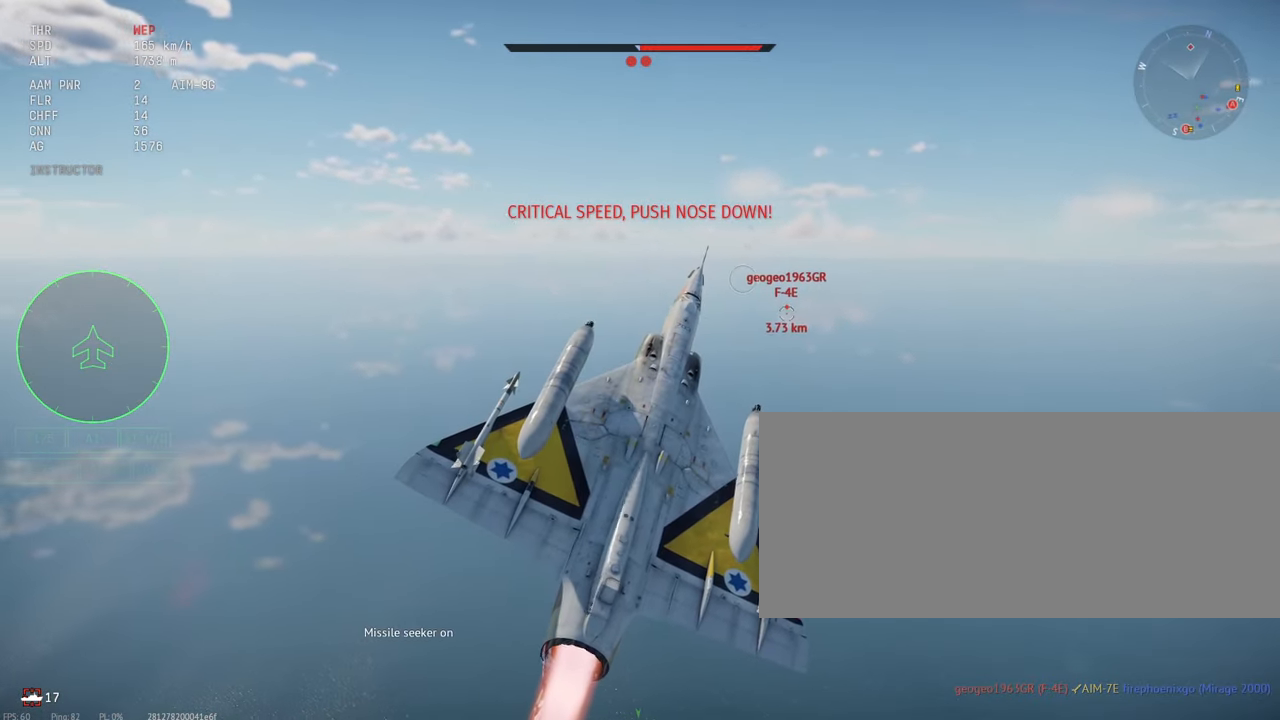
{"keys": [], "mouse": [], "events": []}
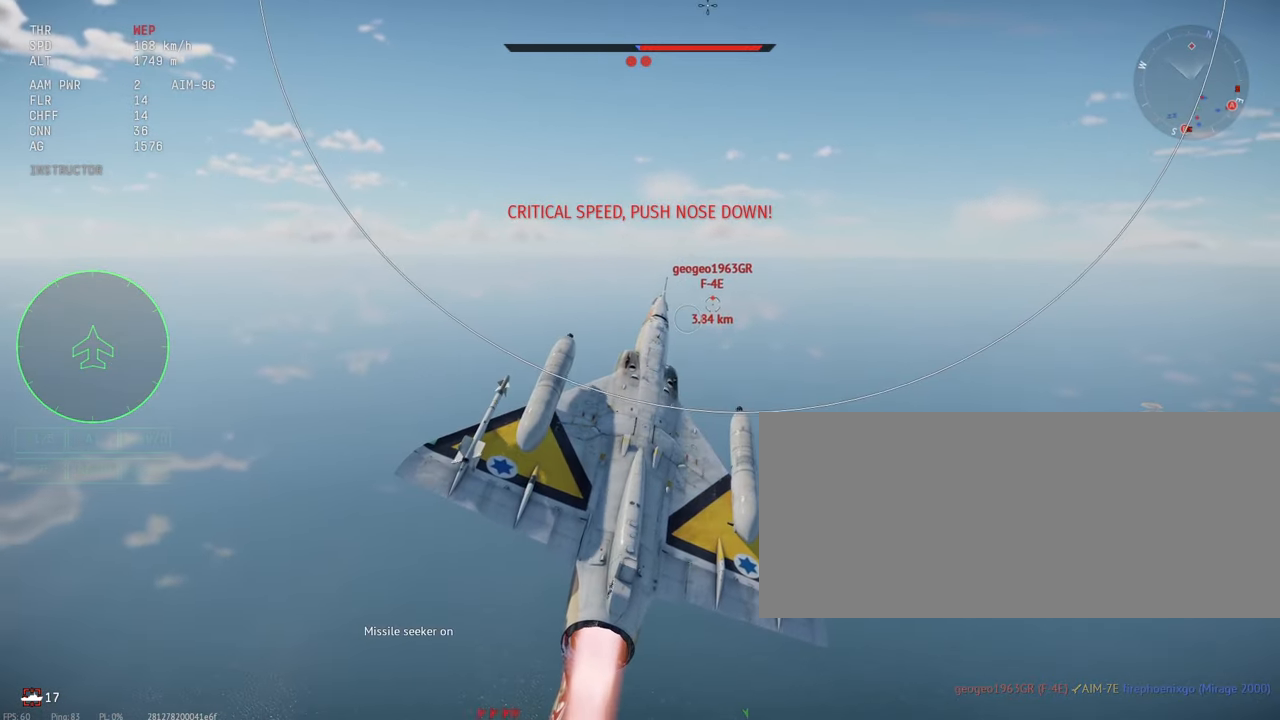
{"keys": [], "mouse": [], "events": []}
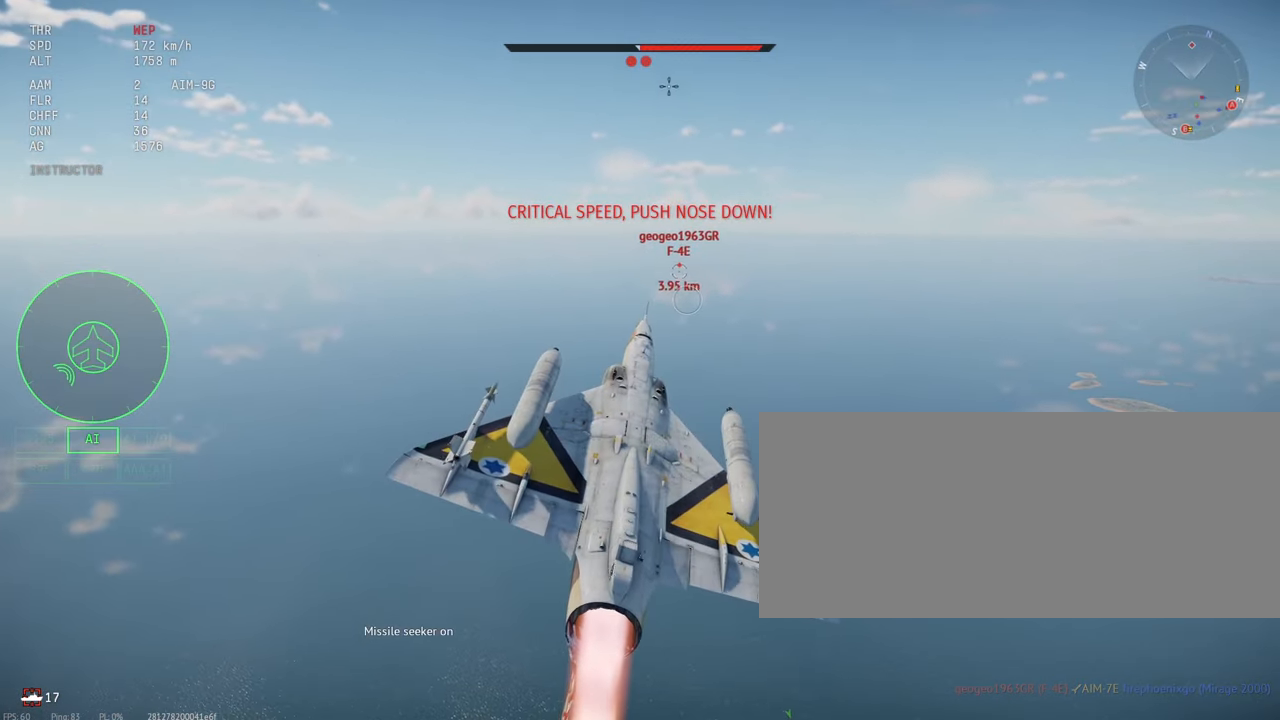
{"keys": [], "mouse": [], "events": []}
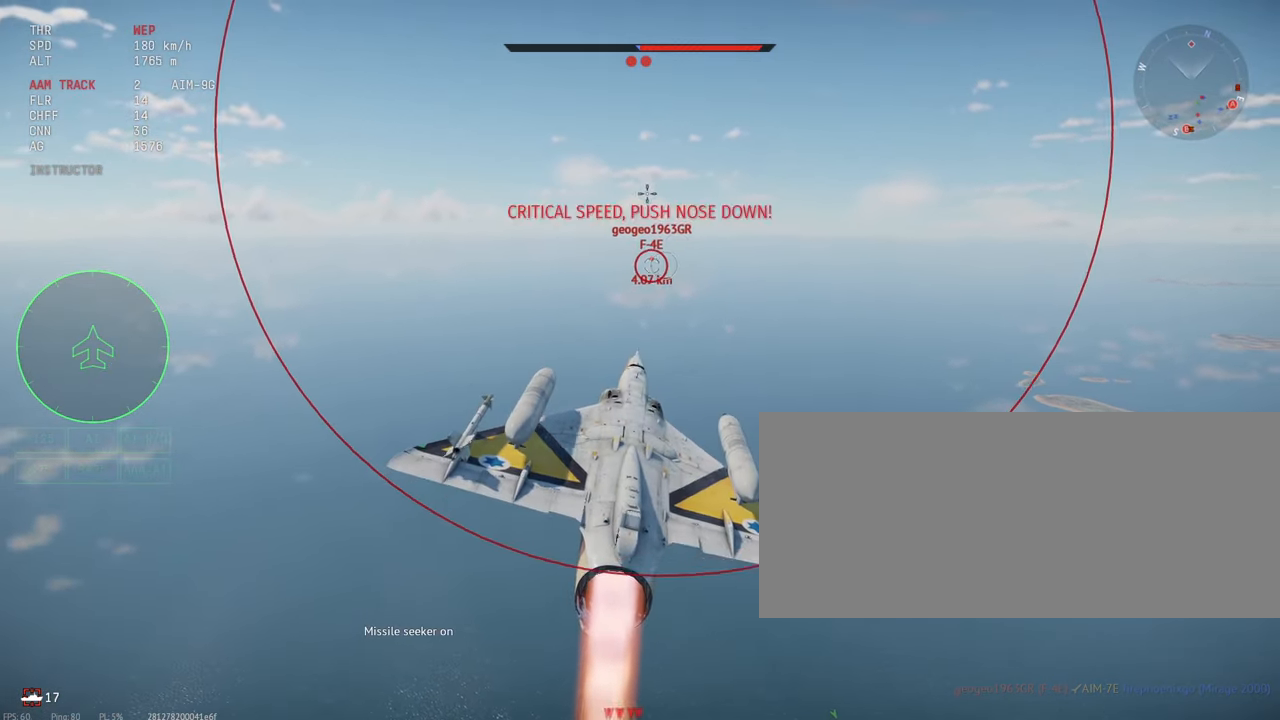
{"keys": [], "mouse": [], "events": []}
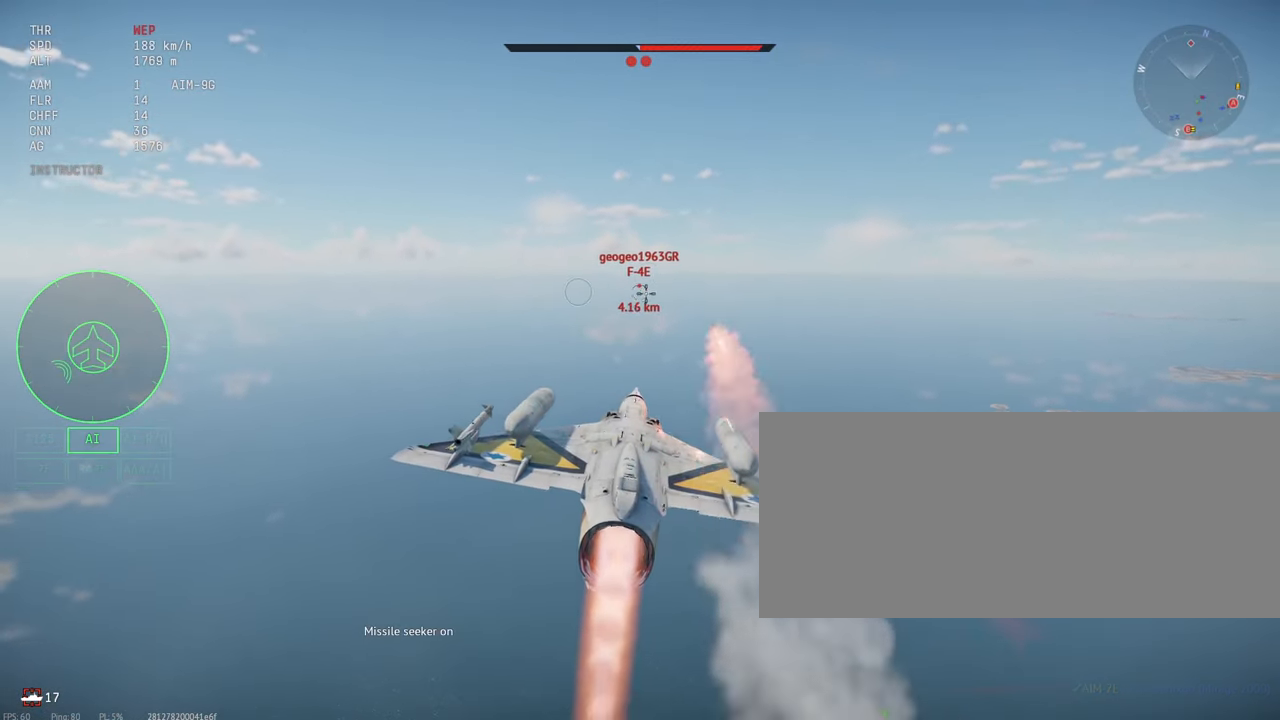
{"keys": ["d"], "mouse": [], "events": [[66, "d", "down"], [266, "d", "up"], [283, "d", "down"]]}
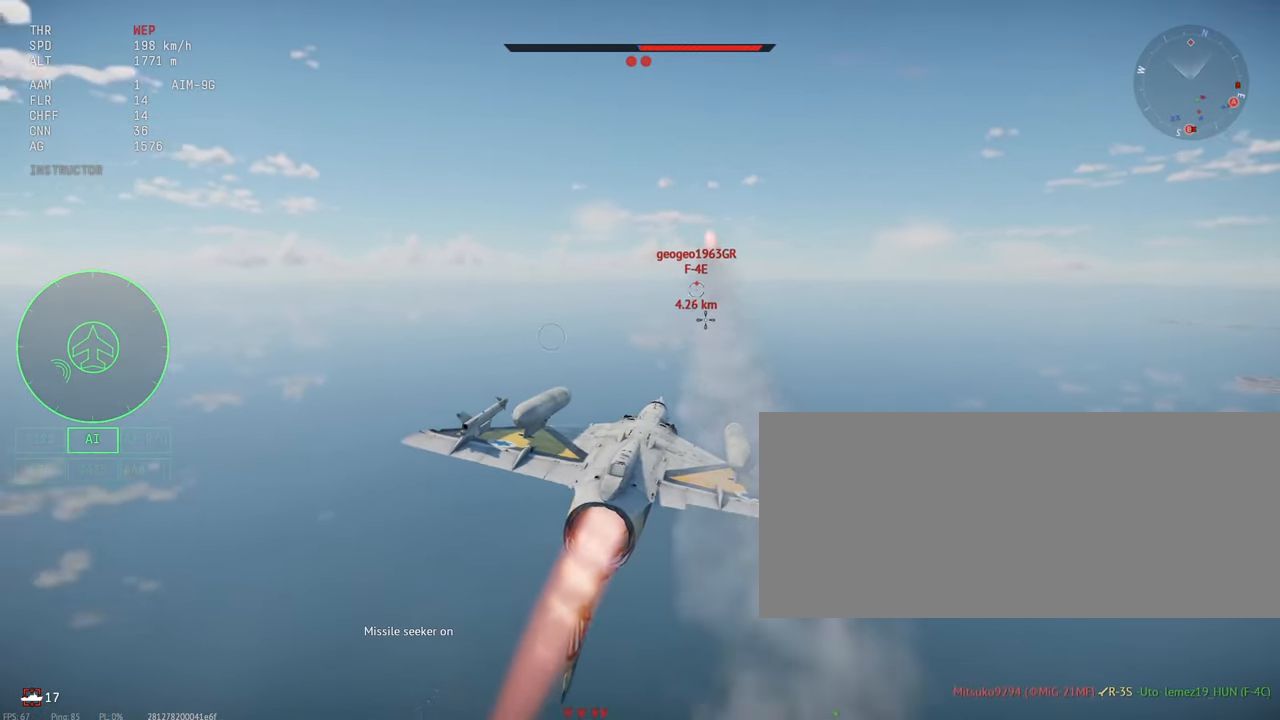
{"keys": ["d"], "mouse": [], "events": []}
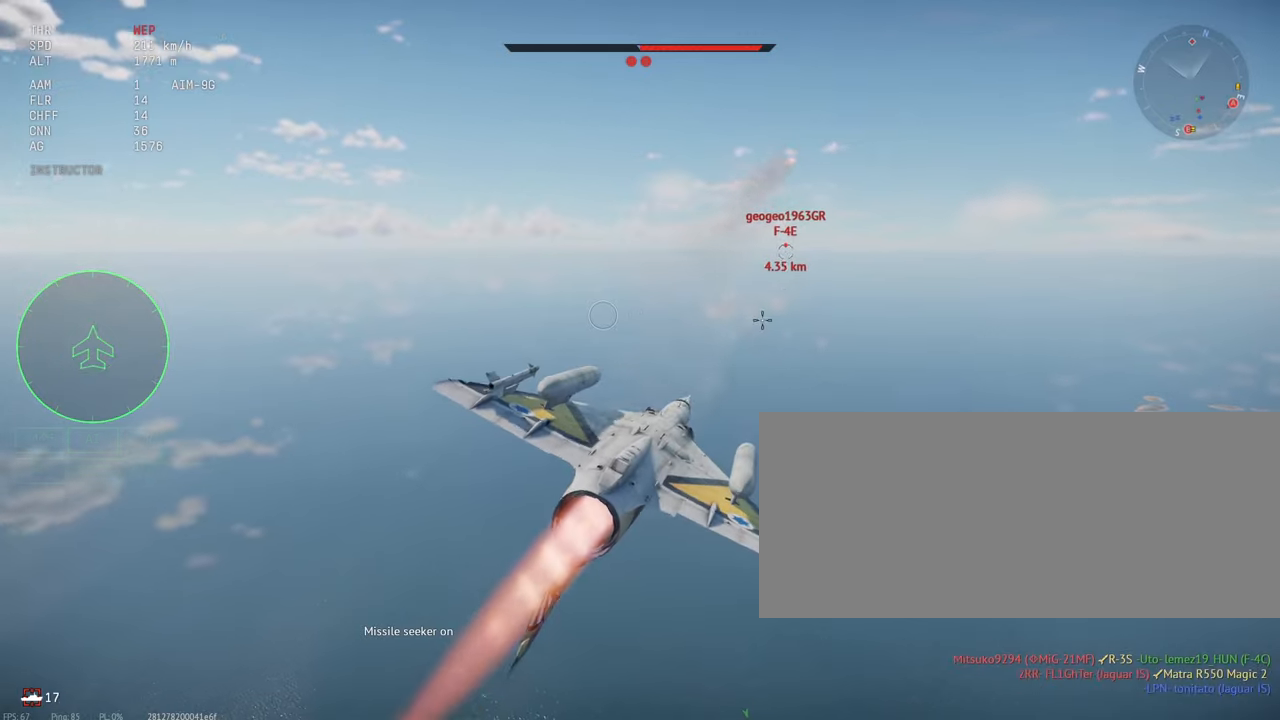
{"keys": [], "mouse": [], "events": [[33, "d", "up"]]}
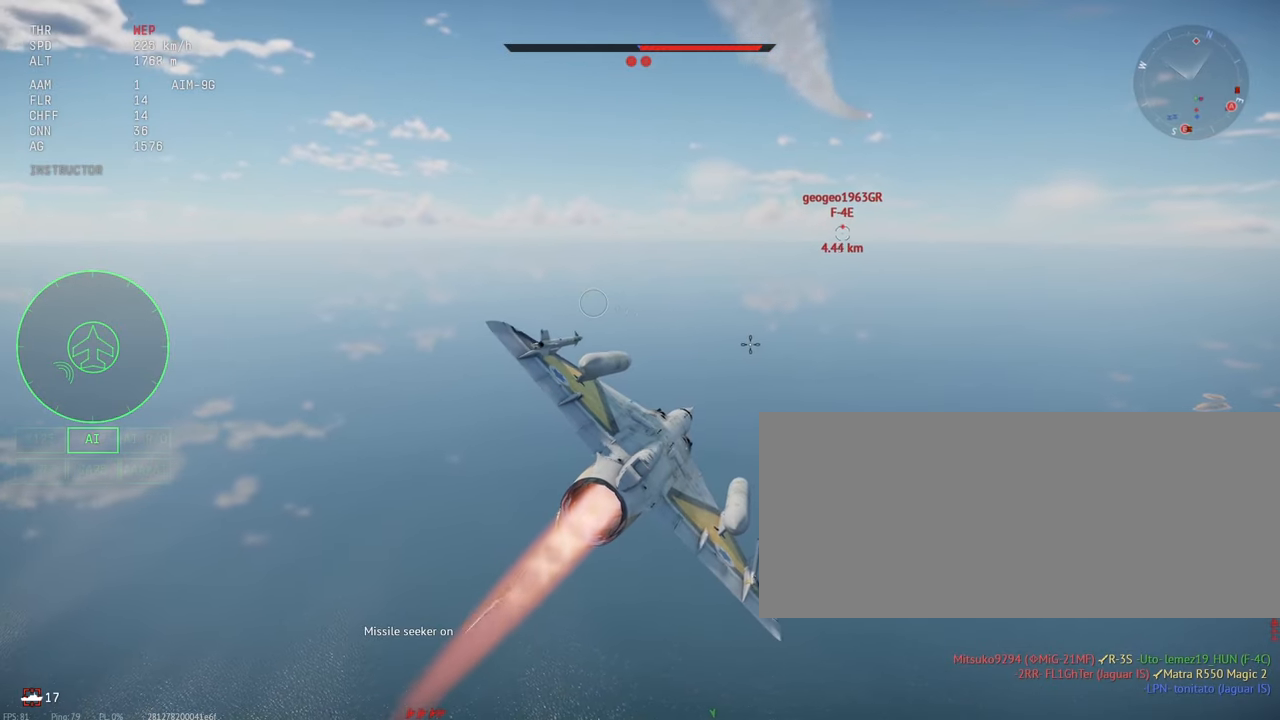
{"keys": [], "mouse": [], "events": []}